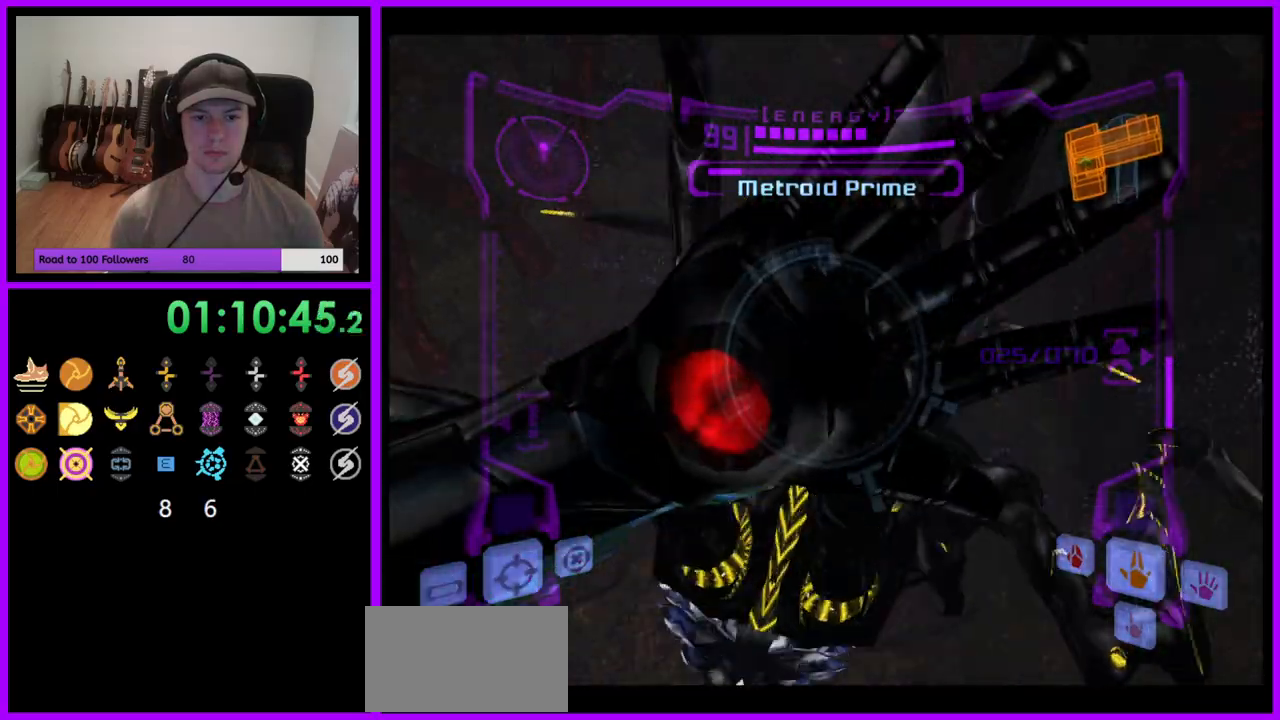
Gameplay with a controller (Nintendo layout); each line is a JSON object with the inputs held at the frame after it. "events" lists button and stick changes between this image and that frame as [ms after this image, input, new state], when the widget could be followed in between. Not read: L3 R3 START Z.
{"buttons": ["A", "L1"], "left_stick": "down", "right_stick": "center", "events": [[383, "left_stick", "down"]]}
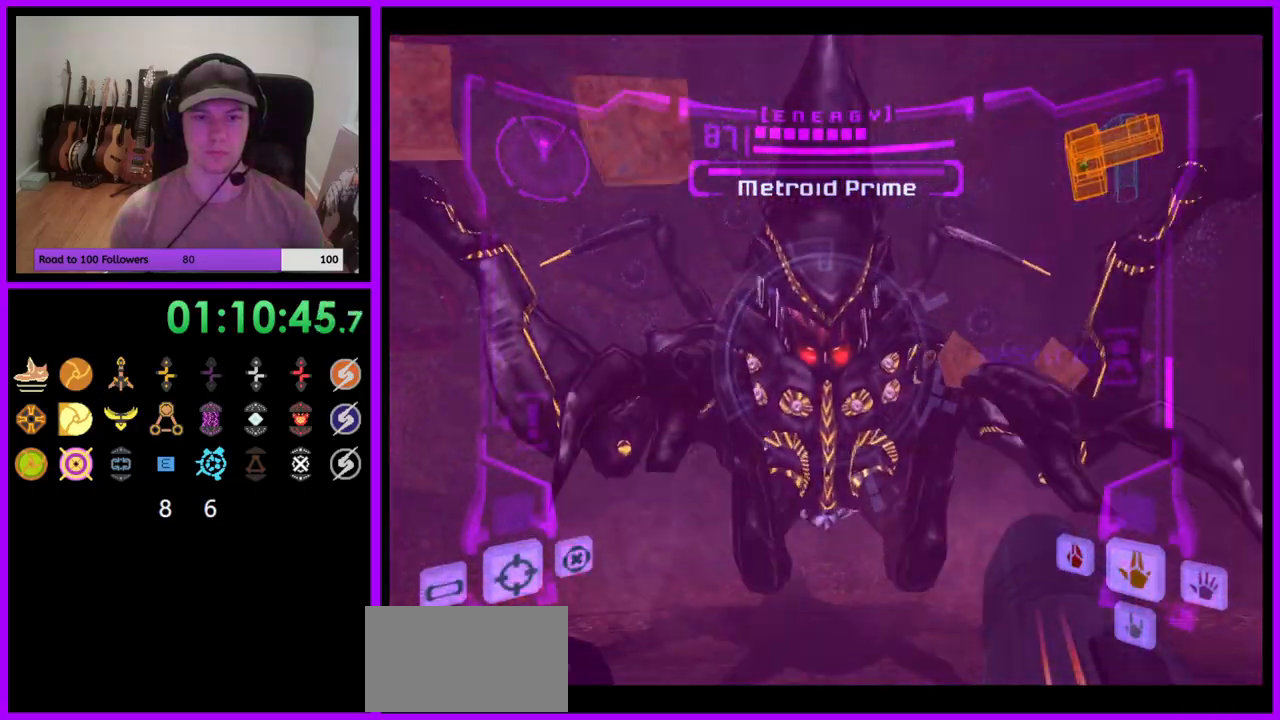
{"buttons": ["A", "L1"], "left_stick": "down", "right_stick": "center", "events": []}
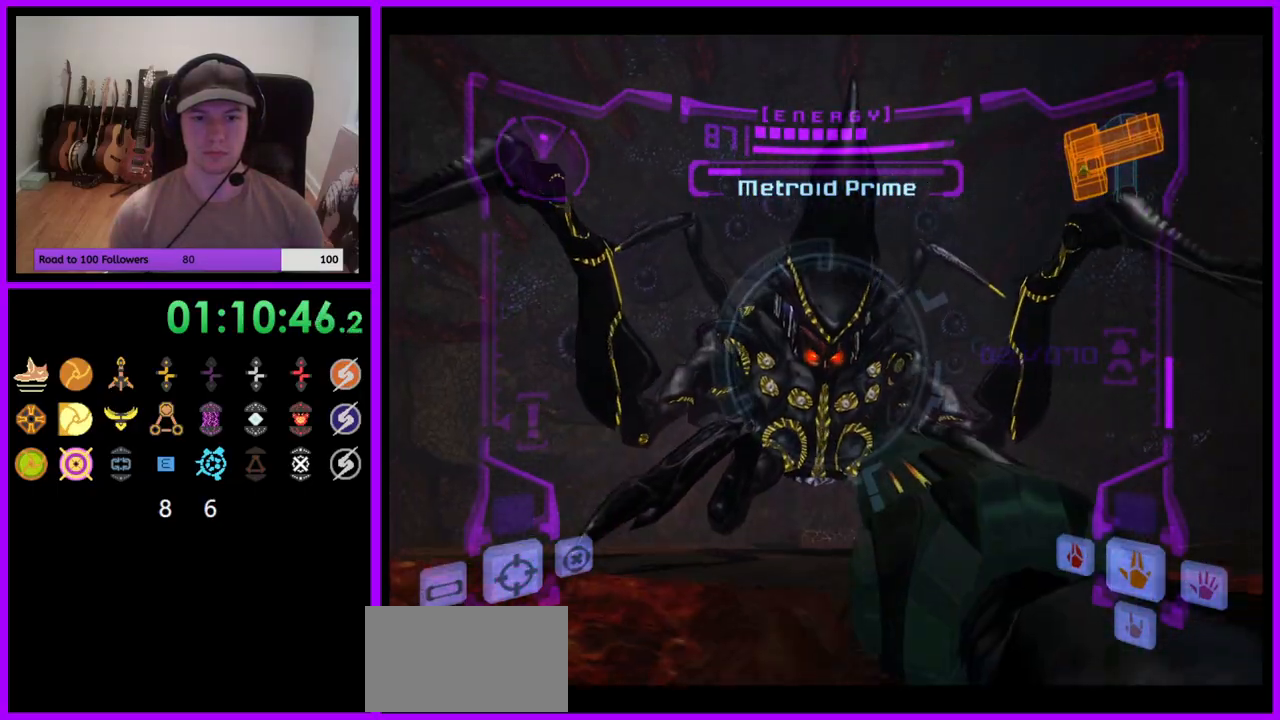
{"buttons": ["A", "B", "L1"], "left_stick": "center", "right_stick": "center", "events": [[67, "left_stick", "down-right"], [267, "left_stick", "down"], [400, "B", "down"], [450, "left_stick", "center"]]}
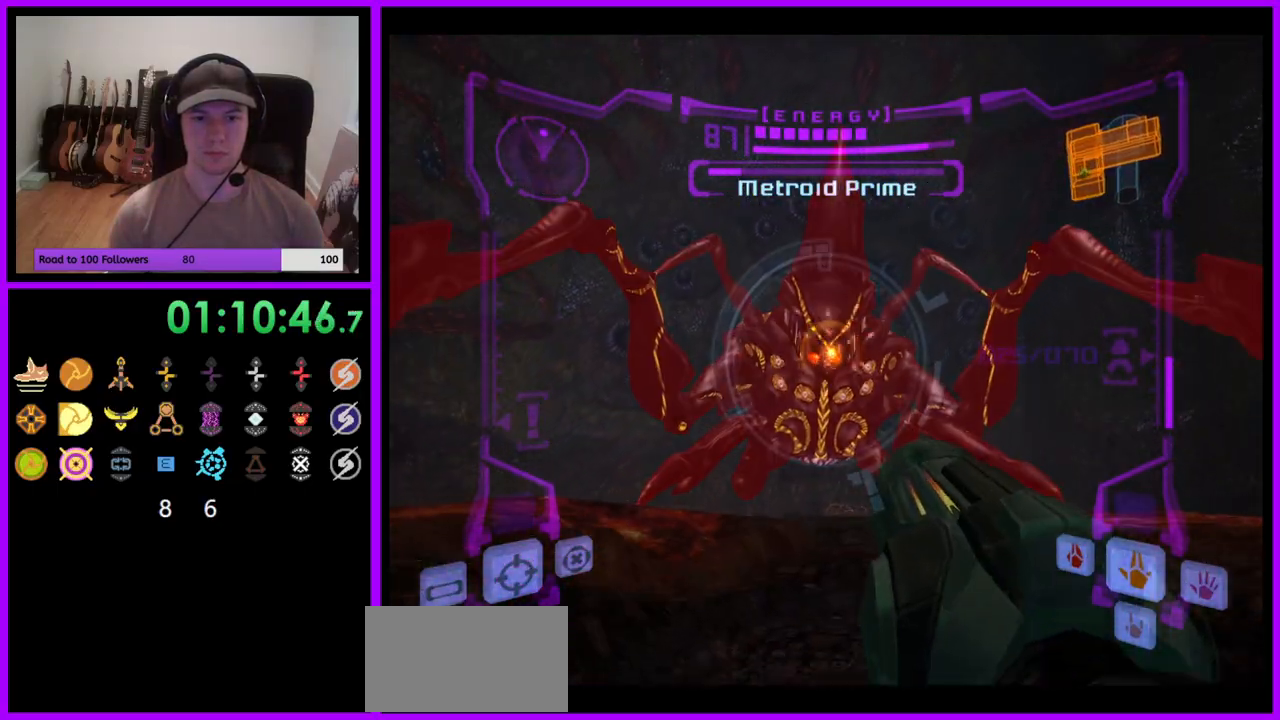
{"buttons": ["A", "B", "L1"], "left_stick": "up-right", "right_stick": "center", "events": [[50, "B", "up"], [183, "left_stick", "up"], [350, "left_stick", "up-right"], [417, "B", "down"]]}
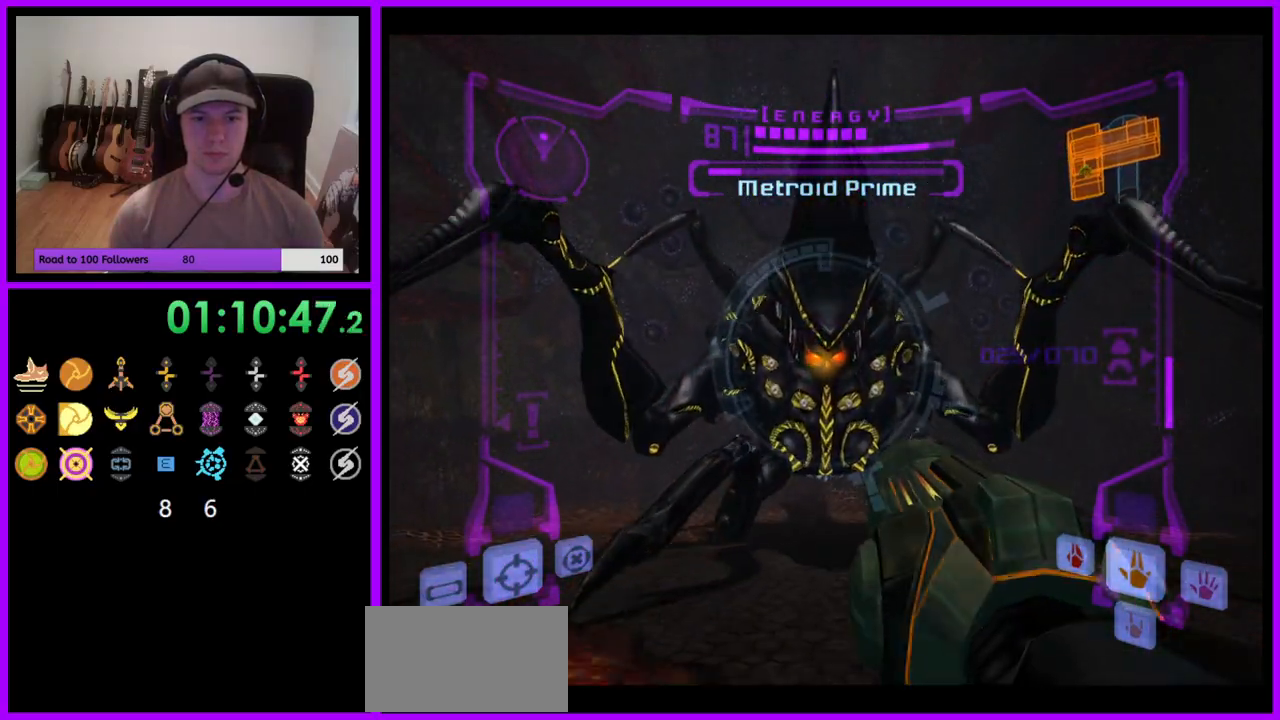
{"buttons": ["A", "L1"], "left_stick": "up", "right_stick": "center", "events": [[67, "B", "up"], [217, "Y", "down"], [283, "left_stick", "up"], [300, "Y", "up"], [383, "Y", "down"], [483, "Y", "up"]]}
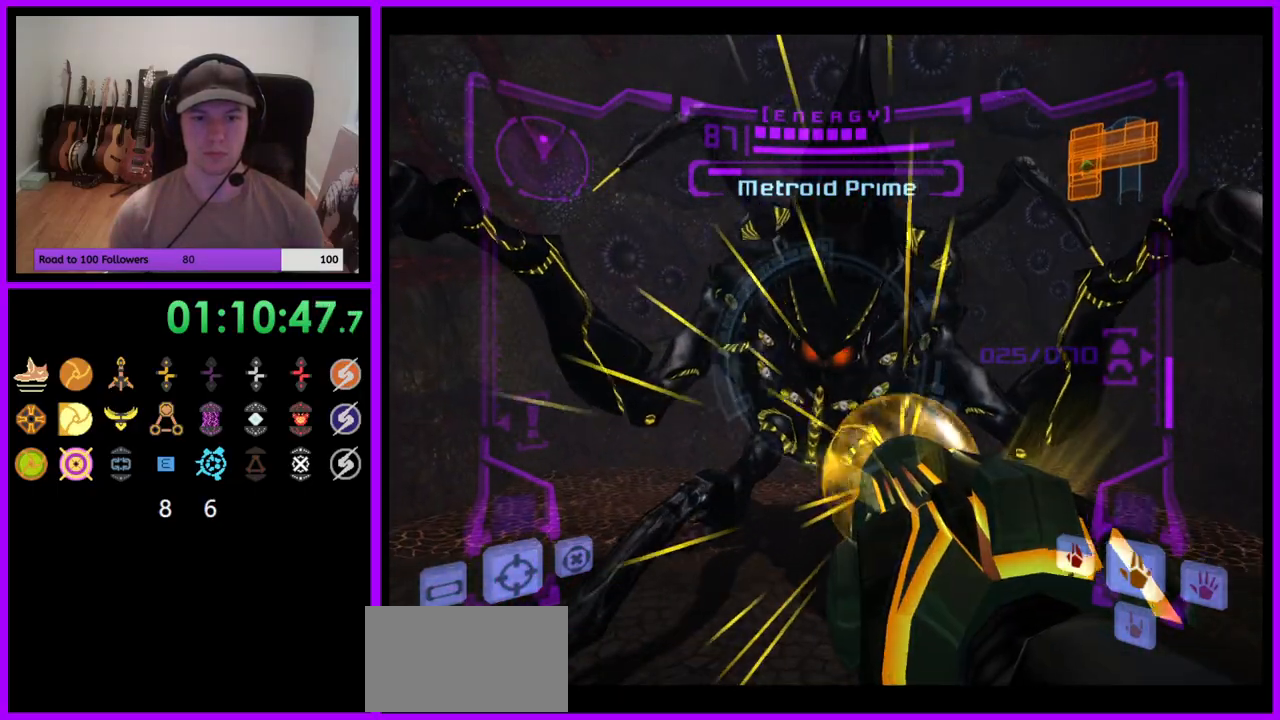
{"buttons": ["A", "L1"], "left_stick": "center", "right_stick": "center", "events": [[67, "Y", "down"], [150, "Y", "up"], [283, "Y", "down"], [367, "Y", "up"], [433, "left_stick", "center"]]}
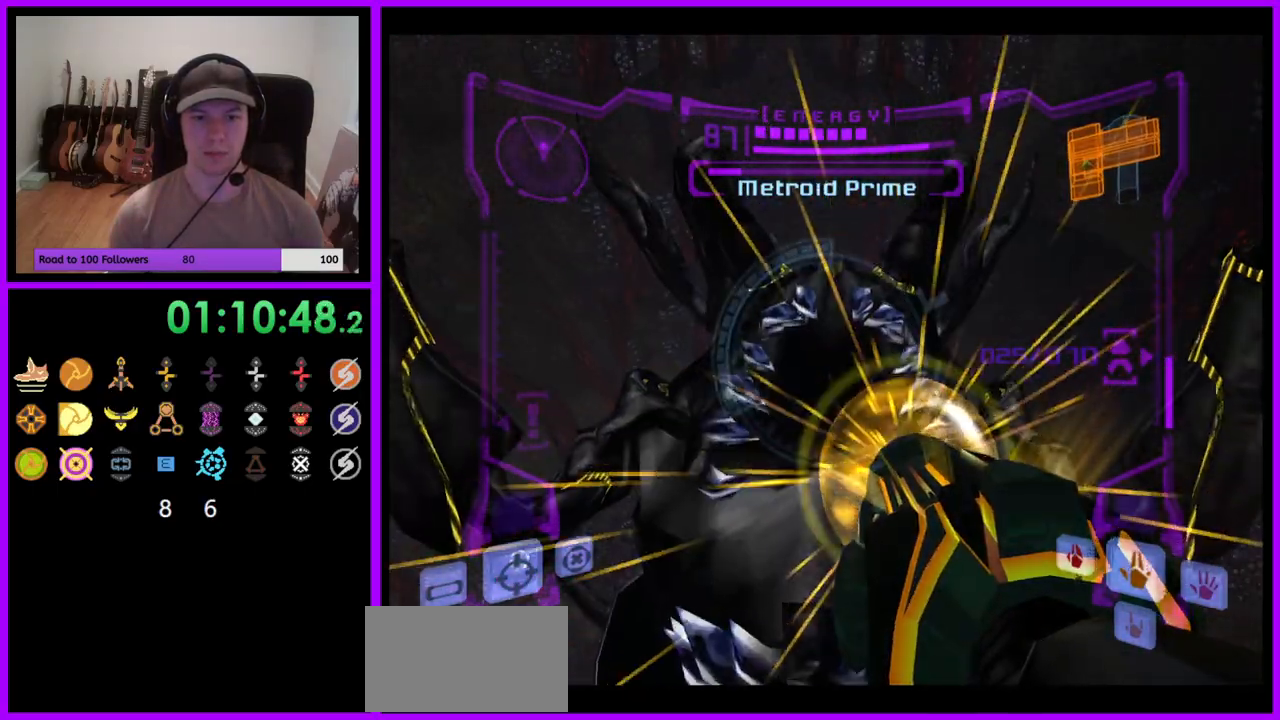
{"buttons": ["A", "L1"], "left_stick": "center", "right_stick": "center", "events": [[267, "left_stick", "down"], [400, "left_stick", "center"]]}
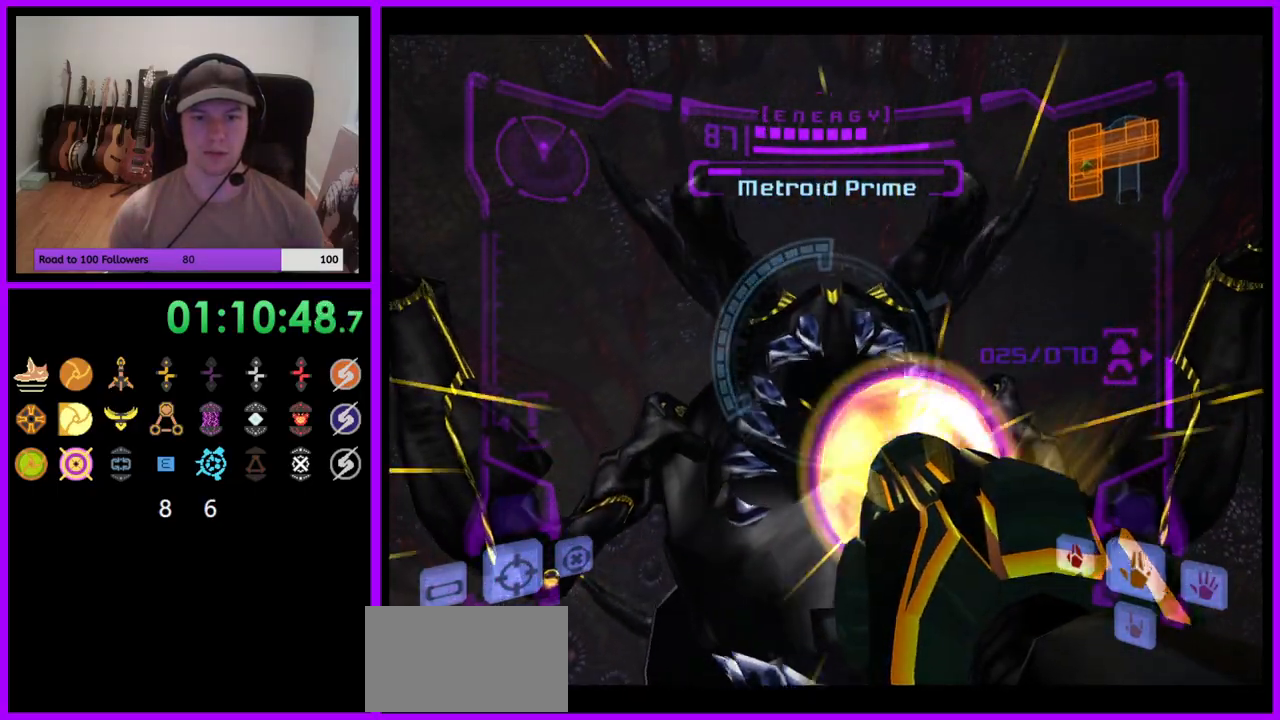
{"buttons": ["A", "L1"], "left_stick": "up", "right_stick": "center", "events": [[67, "Y", "down"], [83, "left_stick", "up"], [183, "Y", "up"]]}
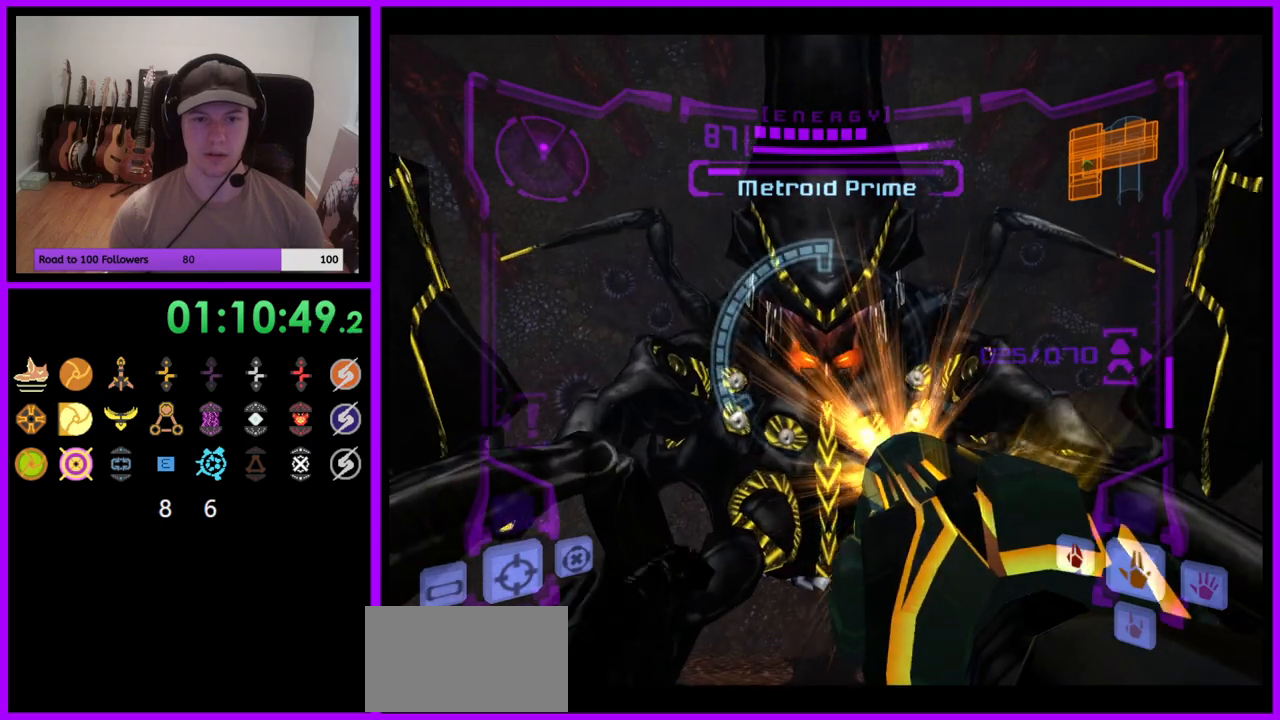
{"buttons": ["B", "L1"], "left_stick": "down", "right_stick": "center", "events": [[83, "A", "up"], [150, "left_stick", "down"], [400, "B", "down"]]}
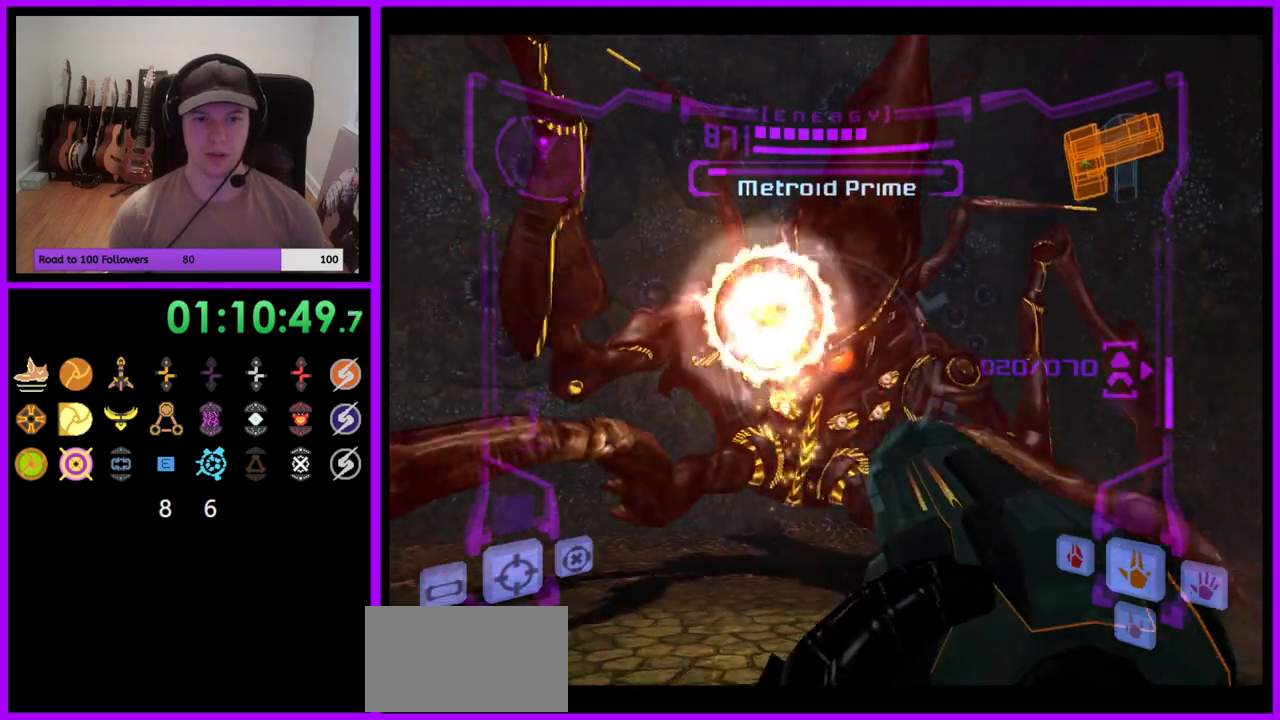
{"buttons": ["A", "L1"], "left_stick": "down", "right_stick": "center", "events": [[50, "B", "up"], [433, "A", "down"]]}
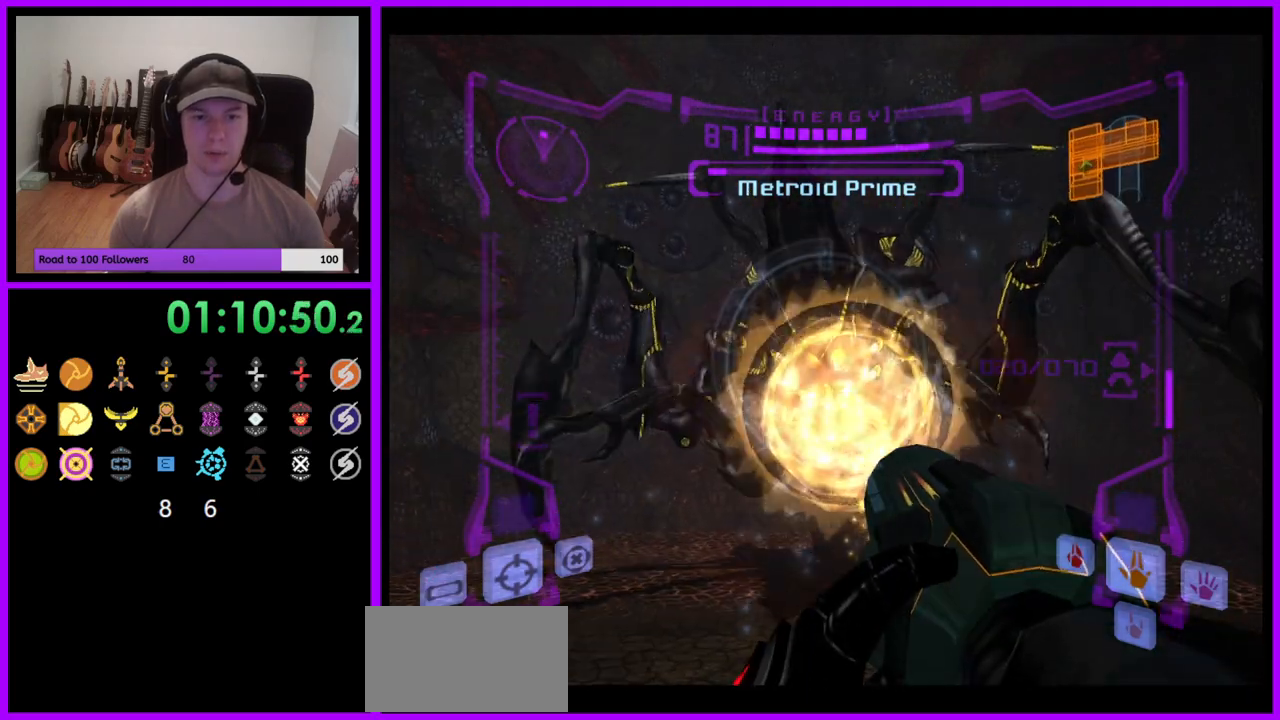
{"buttons": ["A", "L1"], "left_stick": "down", "right_stick": "center", "events": [[167, "B", "down"], [333, "B", "up"]]}
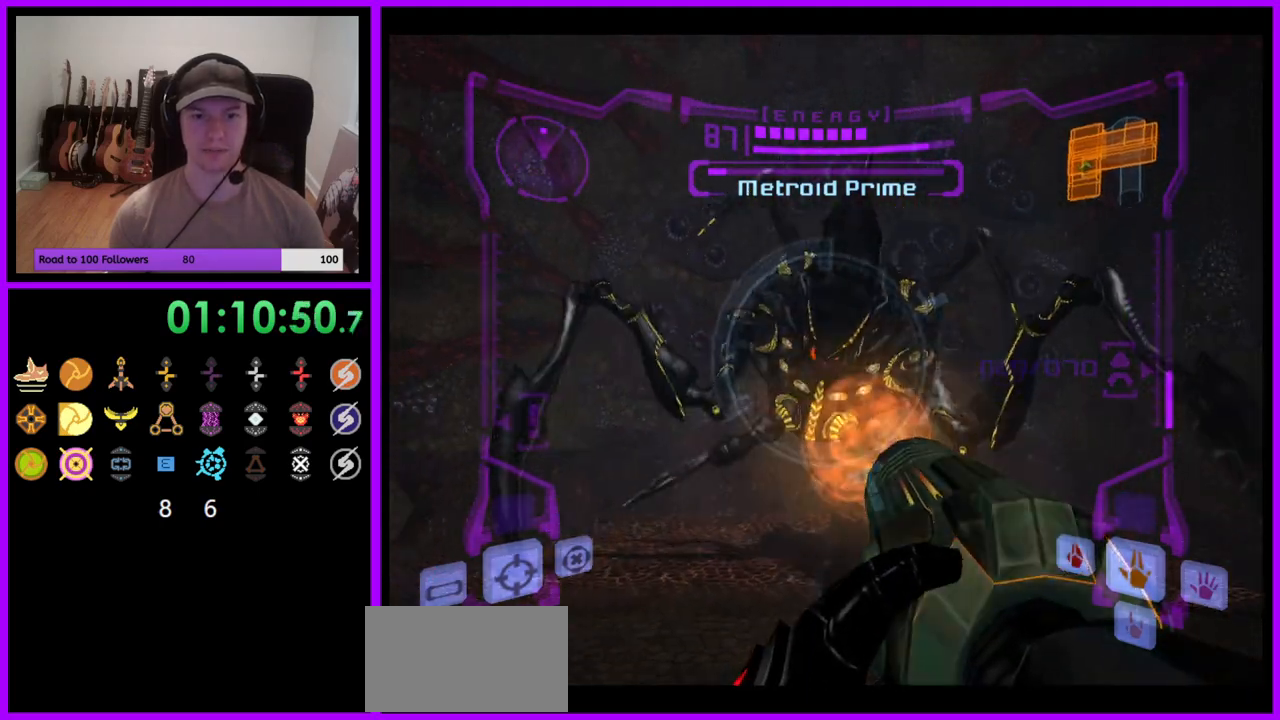
{"buttons": ["A", "L1"], "left_stick": "down", "right_stick": "center", "events": []}
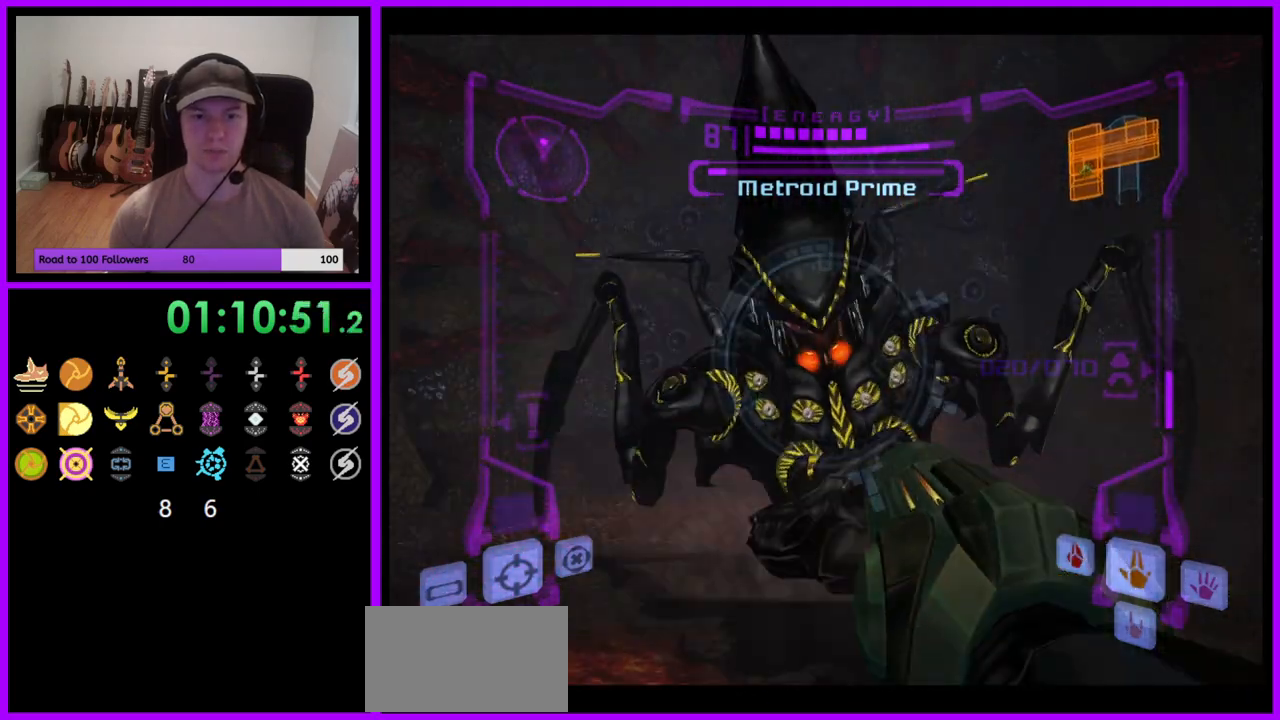
{"buttons": ["A", "L1"], "left_stick": "up", "right_stick": "center", "events": [[50, "left_stick", "center"], [100, "left_stick", "up"]]}
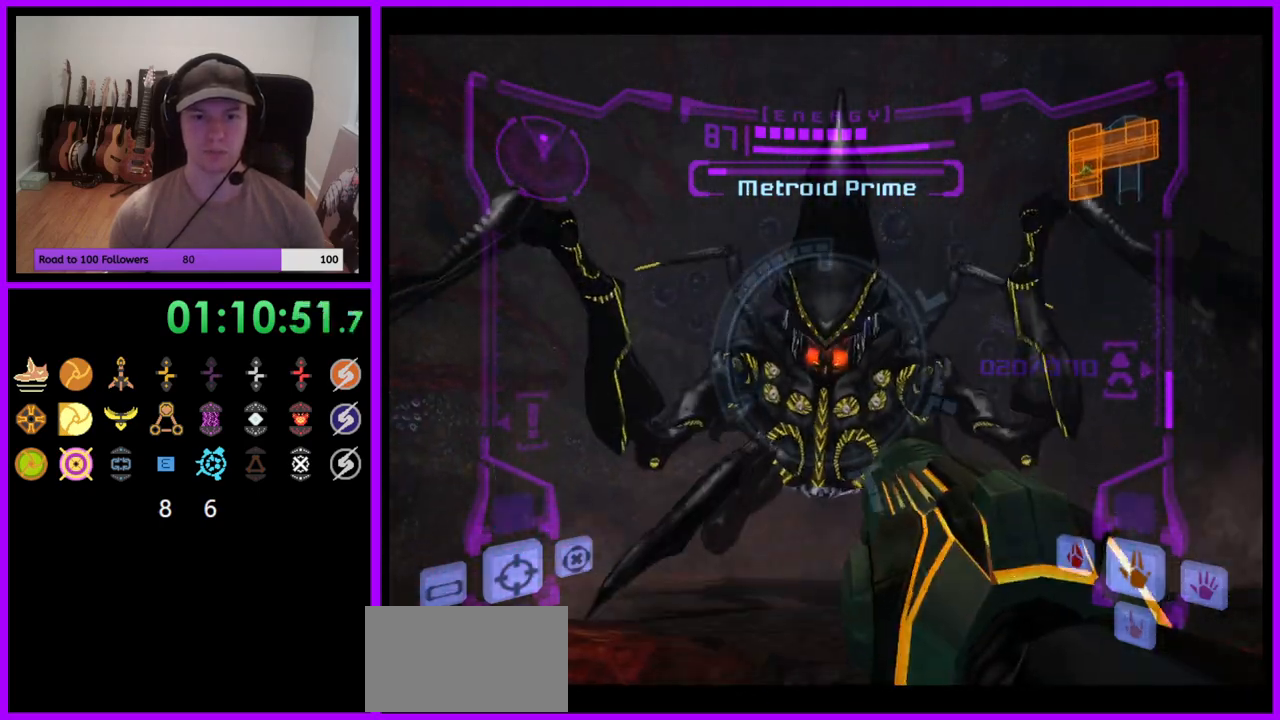
{"buttons": ["A", "L1"], "left_stick": "down", "right_stick": "center", "events": [[133, "A", "up"], [333, "left_stick", "center"], [350, "A", "down"], [383, "left_stick", "down"]]}
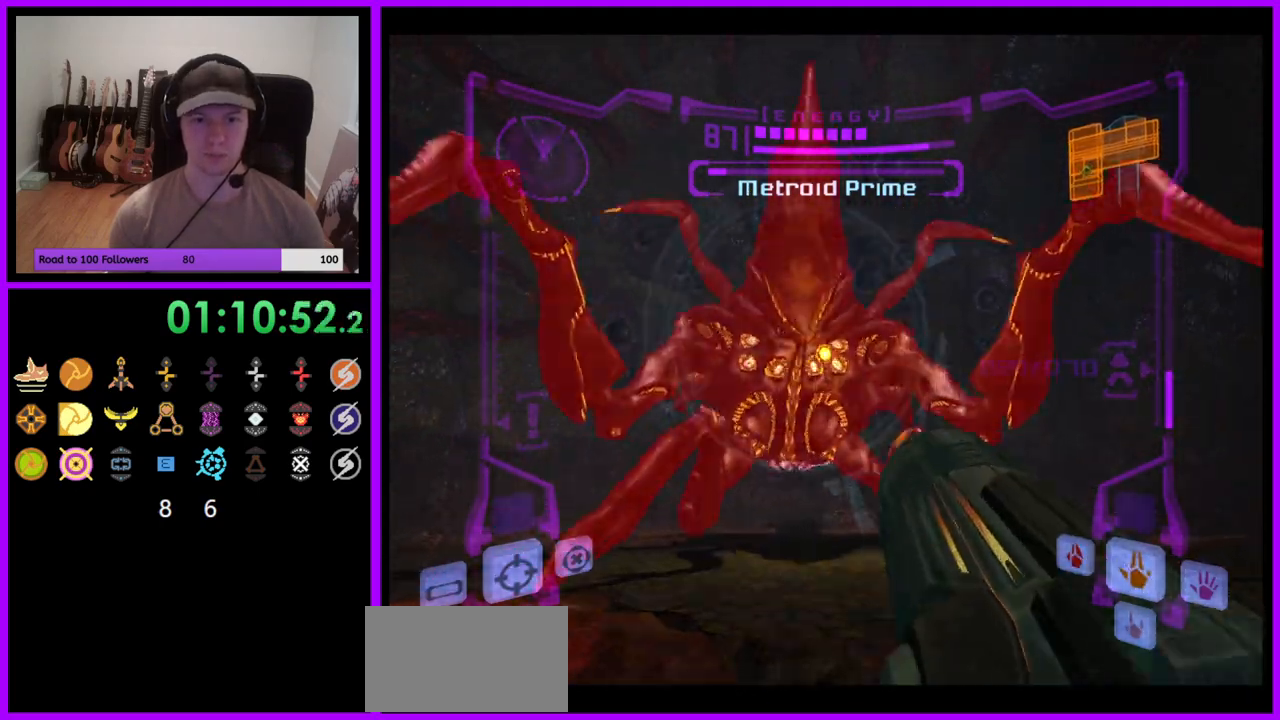
{"buttons": ["A", "L1"], "left_stick": "left", "right_stick": "center", "events": [[483, "left_stick", "left"]]}
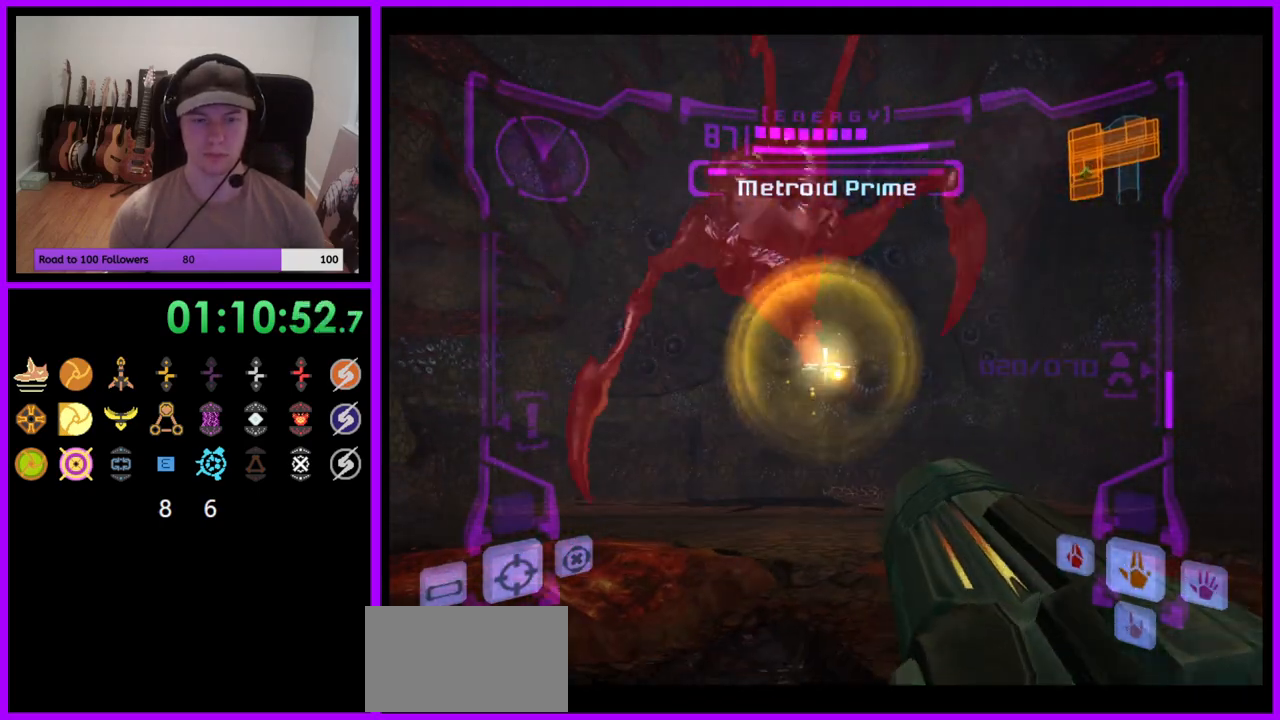
{"buttons": ["A"], "left_stick": "up", "right_stick": "center", "events": [[50, "B", "down"], [217, "B", "up"], [283, "L1", "up"], [450, "left_stick", "up"]]}
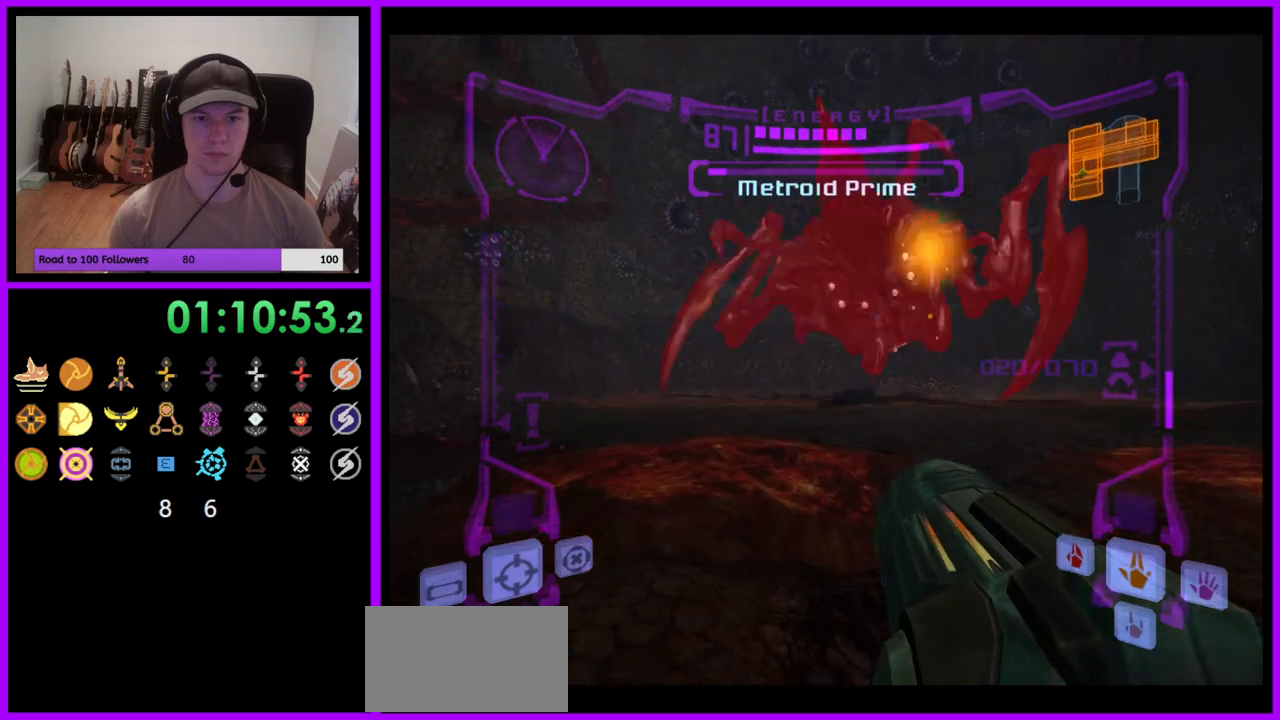
{"buttons": ["A"], "left_stick": "right", "right_stick": "center", "events": [[150, "left_stick", "up-right"], [333, "left_stick", "right"]]}
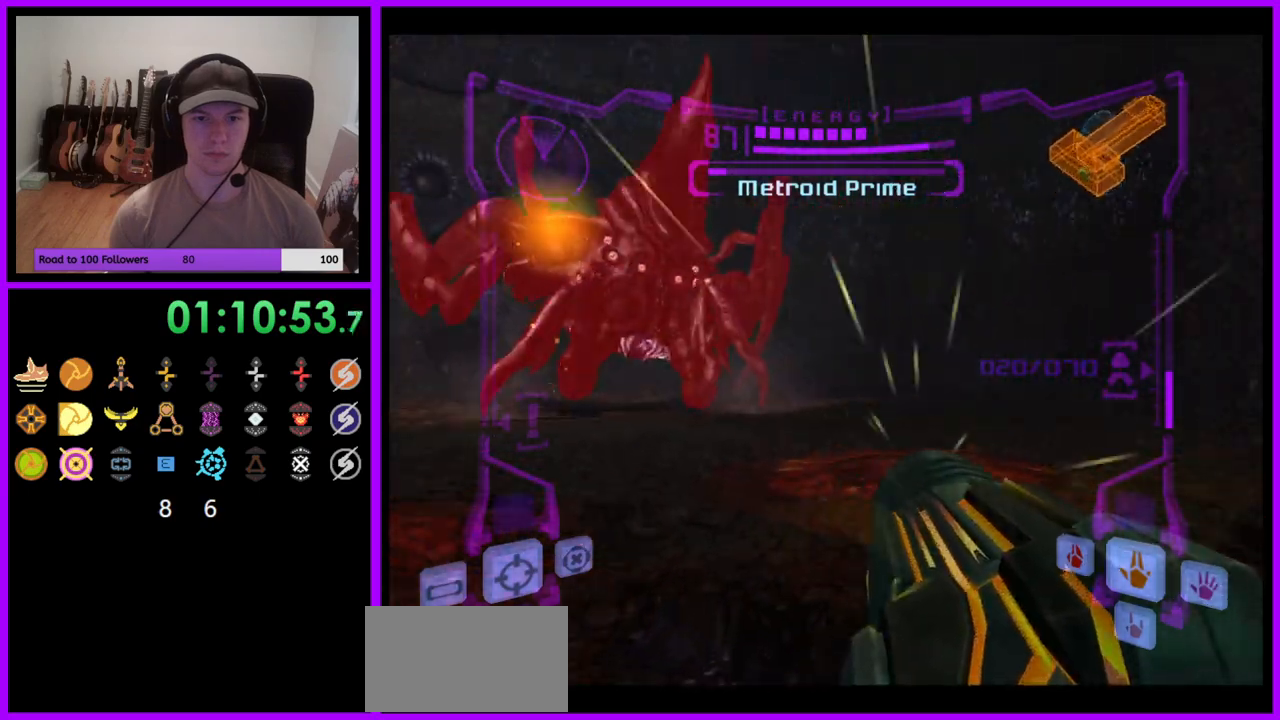
{"buttons": ["A"], "left_stick": "center", "right_stick": "center", "events": [[167, "L1", "down"], [200, "left_stick", "down-left"], [250, "B", "down"], [383, "B", "up"], [433, "L1", "up"], [500, "left_stick", "center"]]}
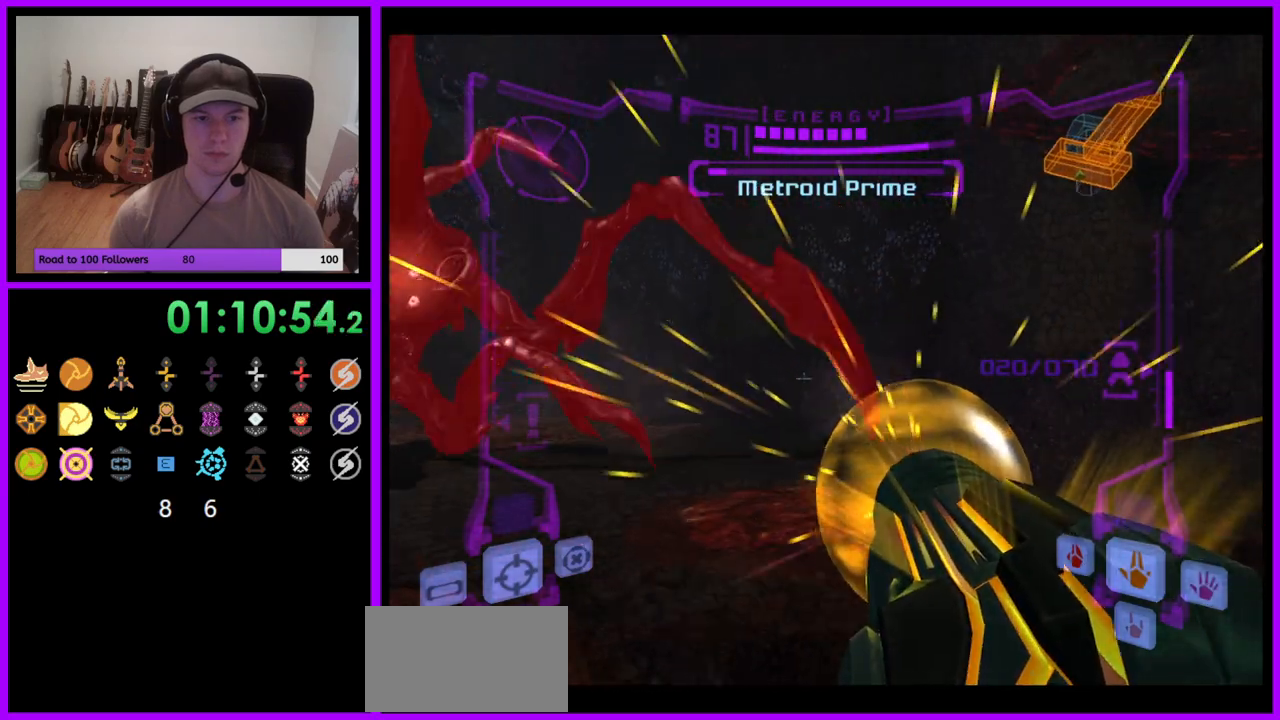
{"buttons": ["A"], "left_stick": "right", "right_stick": "center", "events": [[50, "left_stick", "right"]]}
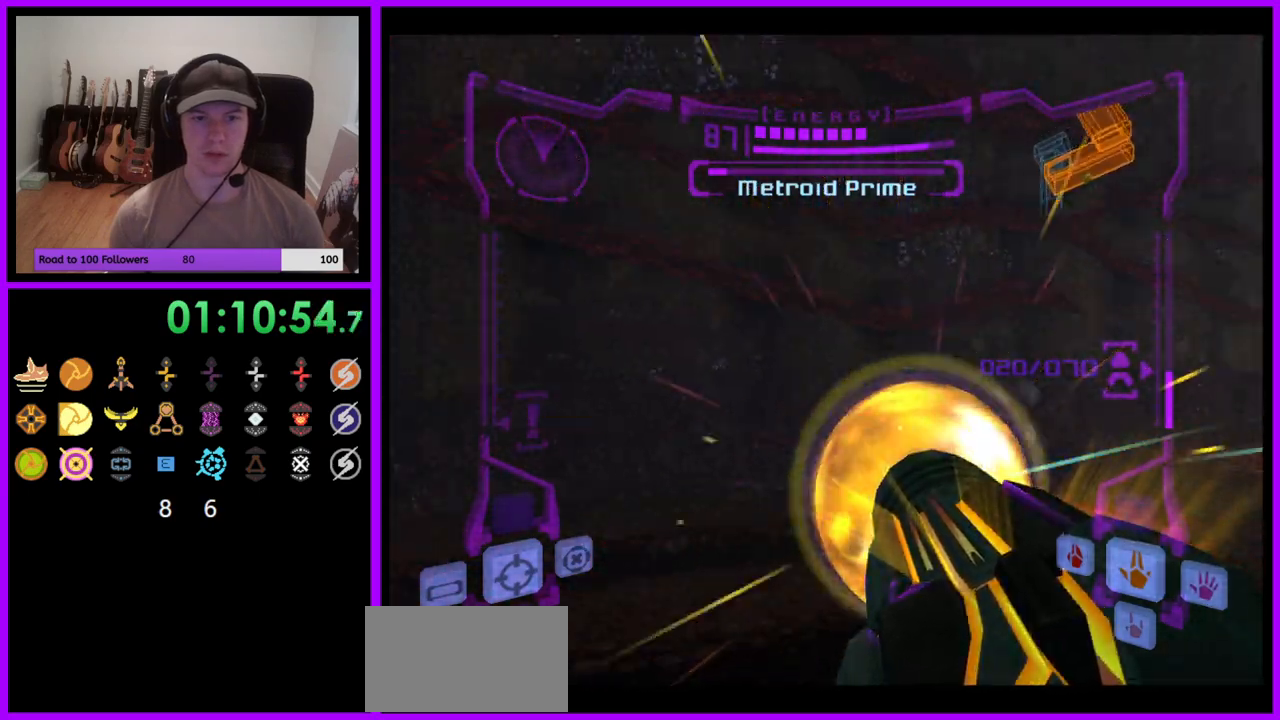
{"buttons": ["A", "L1"], "left_stick": "up", "right_stick": "center", "events": [[300, "left_stick", "up"], [350, "L1", "down"]]}
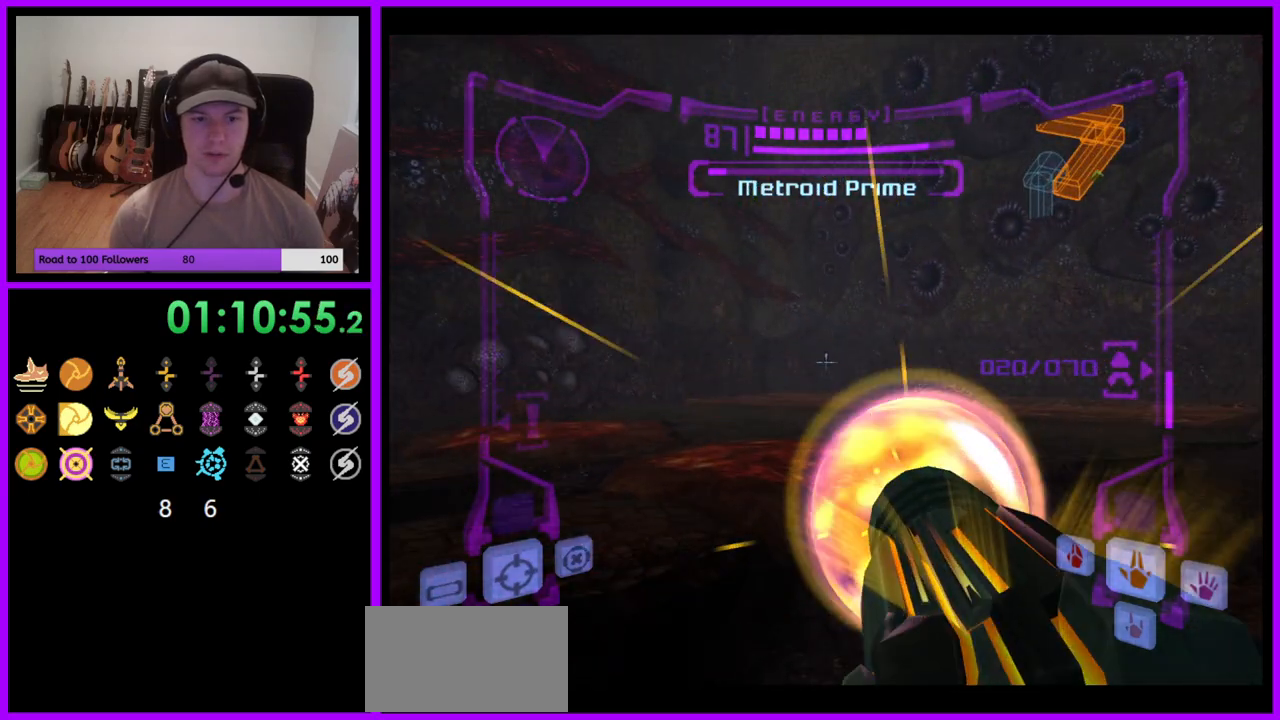
{"buttons": ["A", "L1"], "left_stick": "center", "right_stick": "center", "events": [[167, "left_stick", "left"], [267, "left_stick", "up-left"], [433, "left_stick", "center"]]}
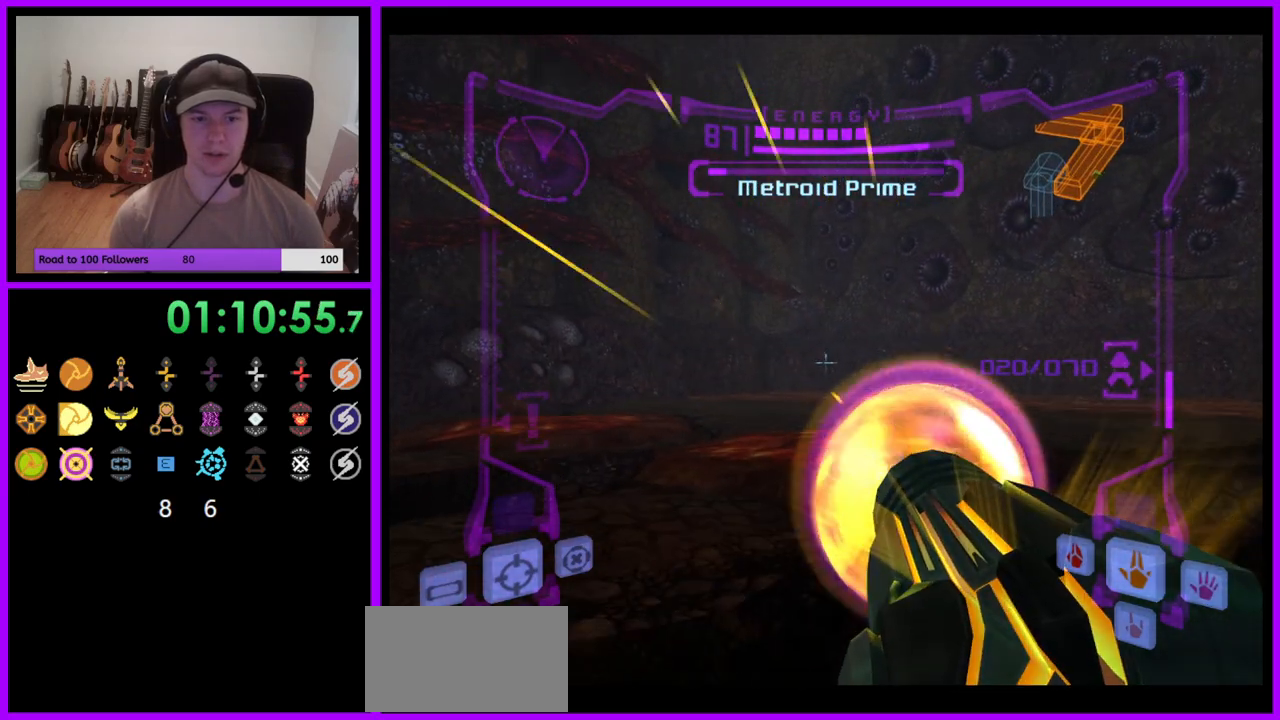
{"buttons": ["A"], "left_stick": "center", "right_stick": "center", "events": [[100, "left_stick", "left"], [267, "left_stick", "center"], [383, "L1", "up"]]}
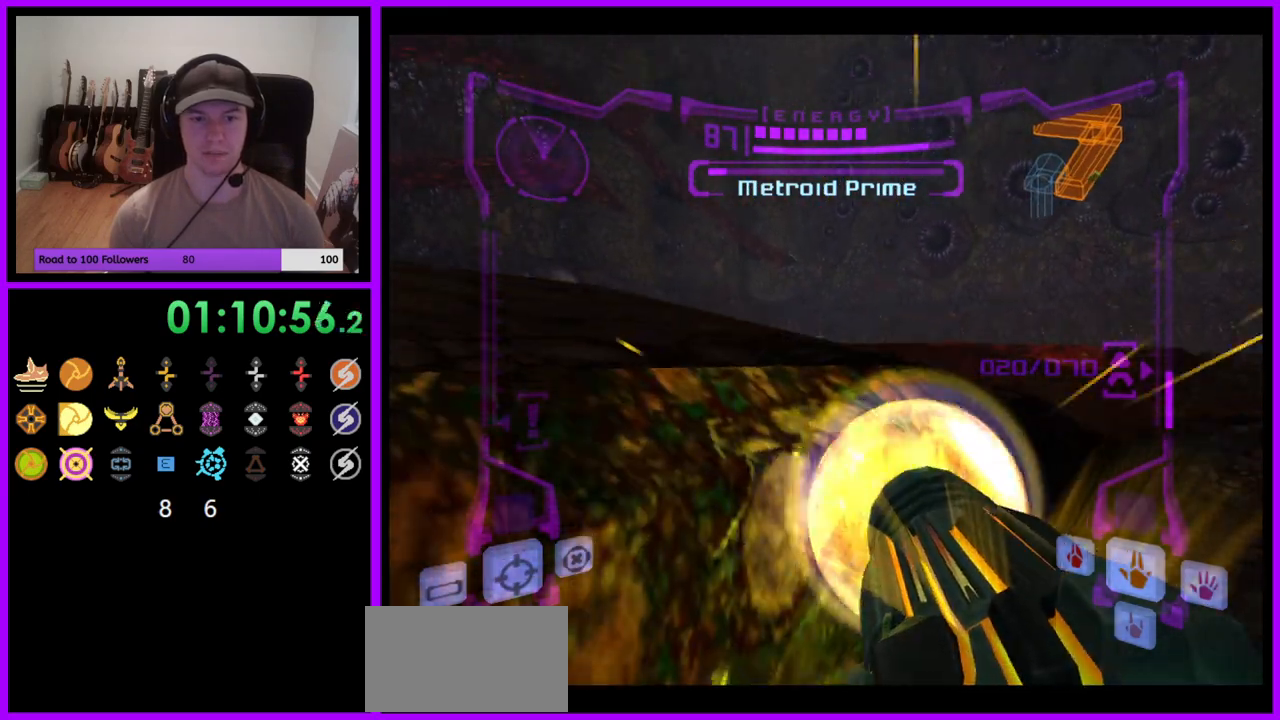
{"buttons": ["A", "L1"], "left_stick": "down", "right_stick": "center", "events": [[50, "left_stick", "right"], [117, "L1", "down"], [183, "left_stick", "down"]]}